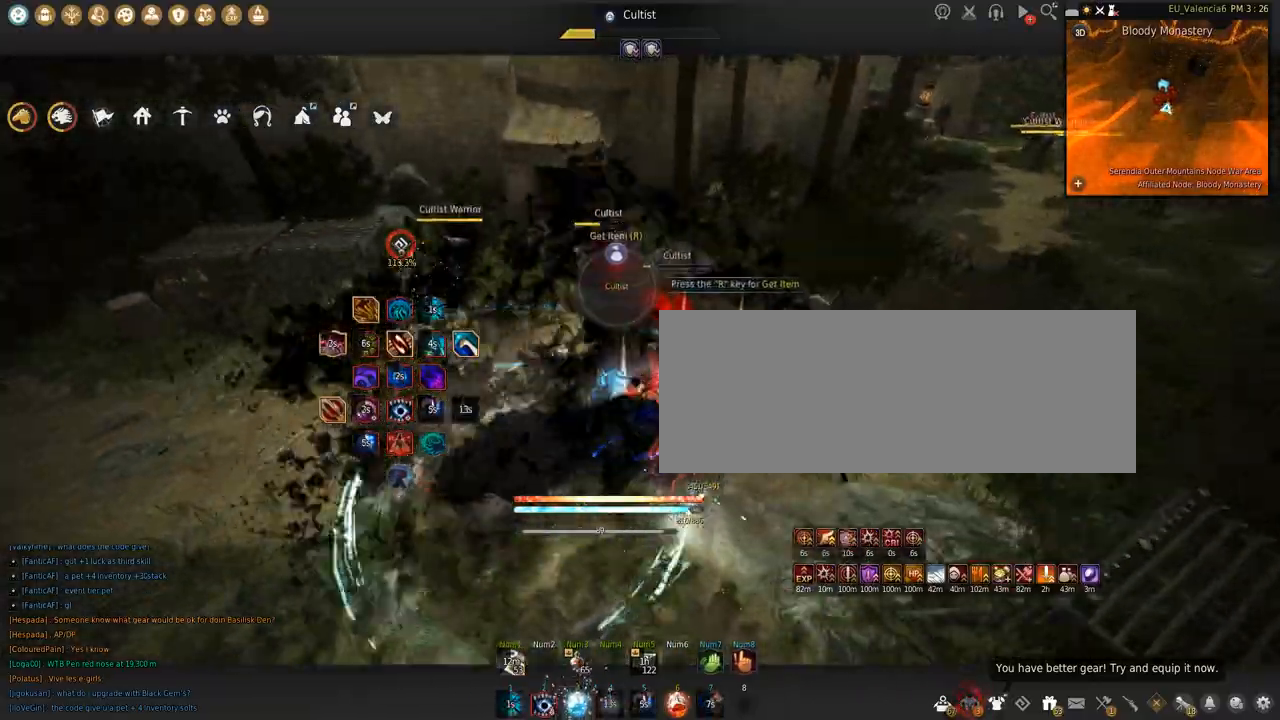
Gameplay with keyboard and mouse; each line is a JSON object with the keys and mouse buttons held at the frame after it. "events" lists presses ("down") and releases ("up") of "a", "c", "d", "e", "f", "q", "s", "shift", "space", "tab", "w", "x", "z", "mouse_left" and "mouse_right" between this image and that frame as [ms after this image, input, new state], when the widget could be followed in between. "mouse_left", "mouse_right" = the "left", "right" buttons of the "mouse" list. No other keys are recorded. Mouse movement is not recorded.
{"keys": ["shift"], "mouse": [], "events": [[434, "shift", "down"]]}
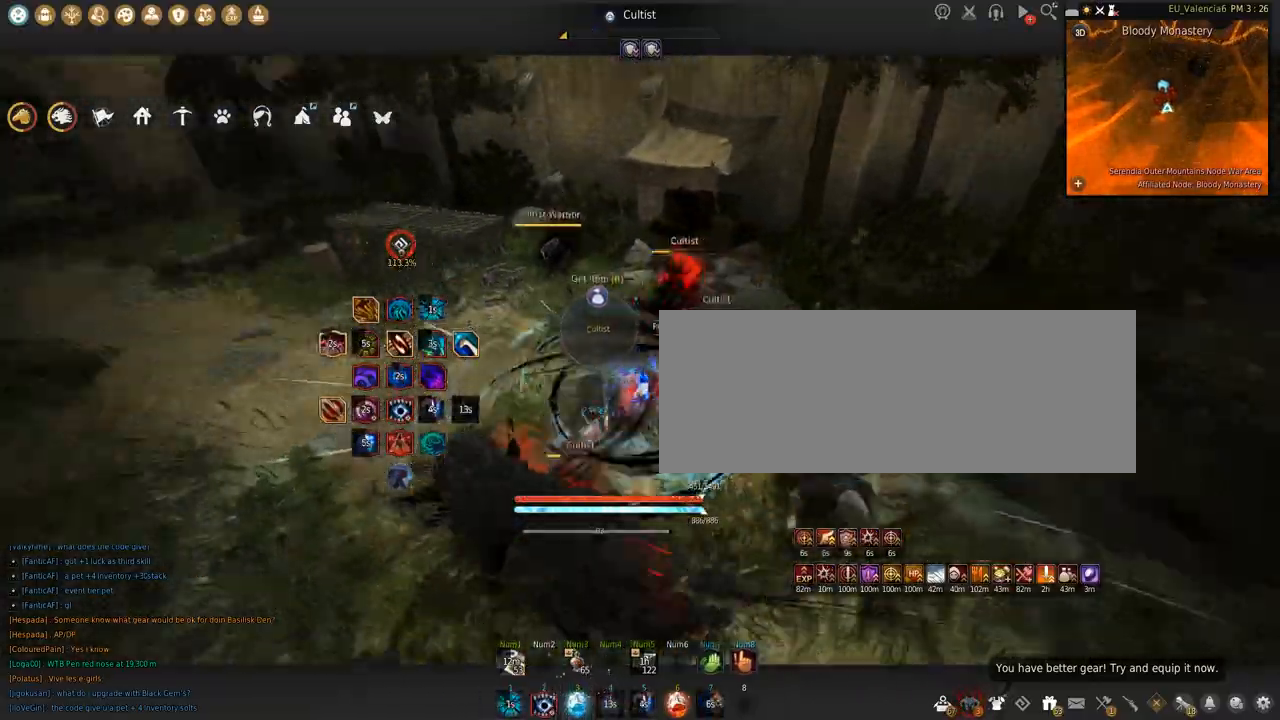
{"keys": ["shift"], "mouse": ["left"], "events": [[33, "mouse_left", "down"]]}
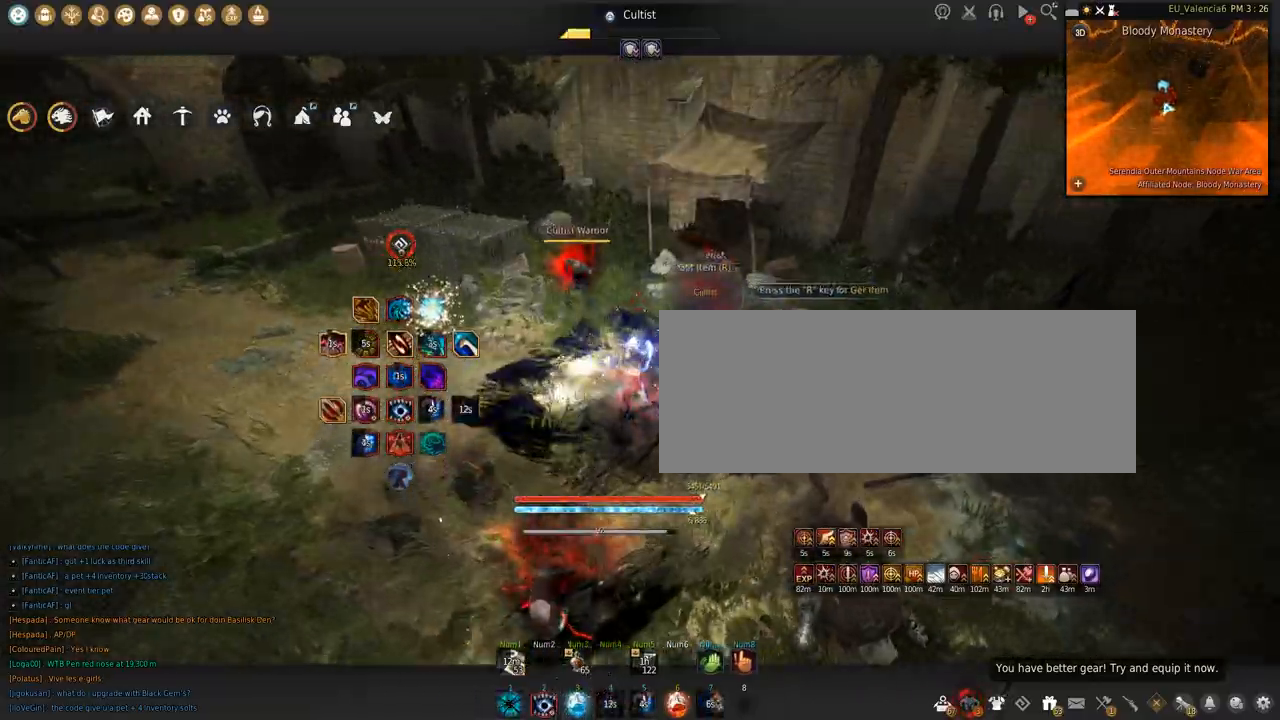
{"keys": ["shift", "space"], "mouse": ["left"], "events": [[67, "space", "down"]]}
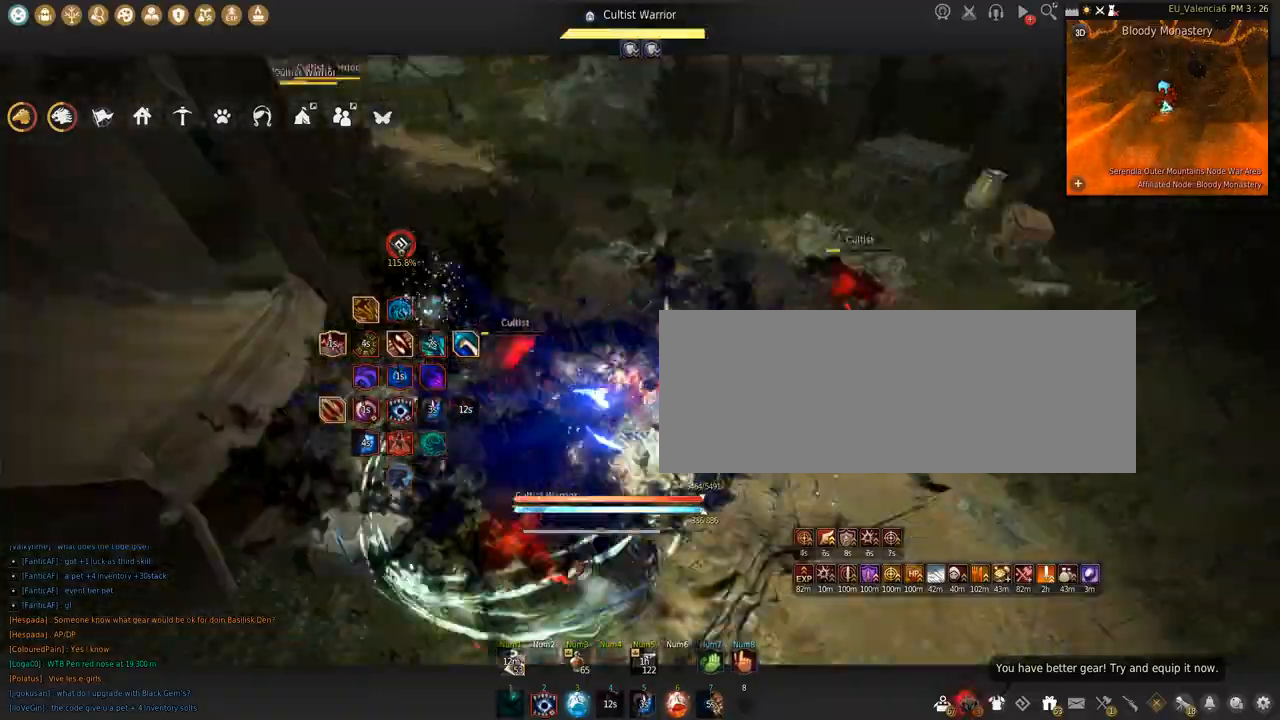
{"keys": ["shift"], "mouse": ["left"], "events": [[33, "space", "up"]]}
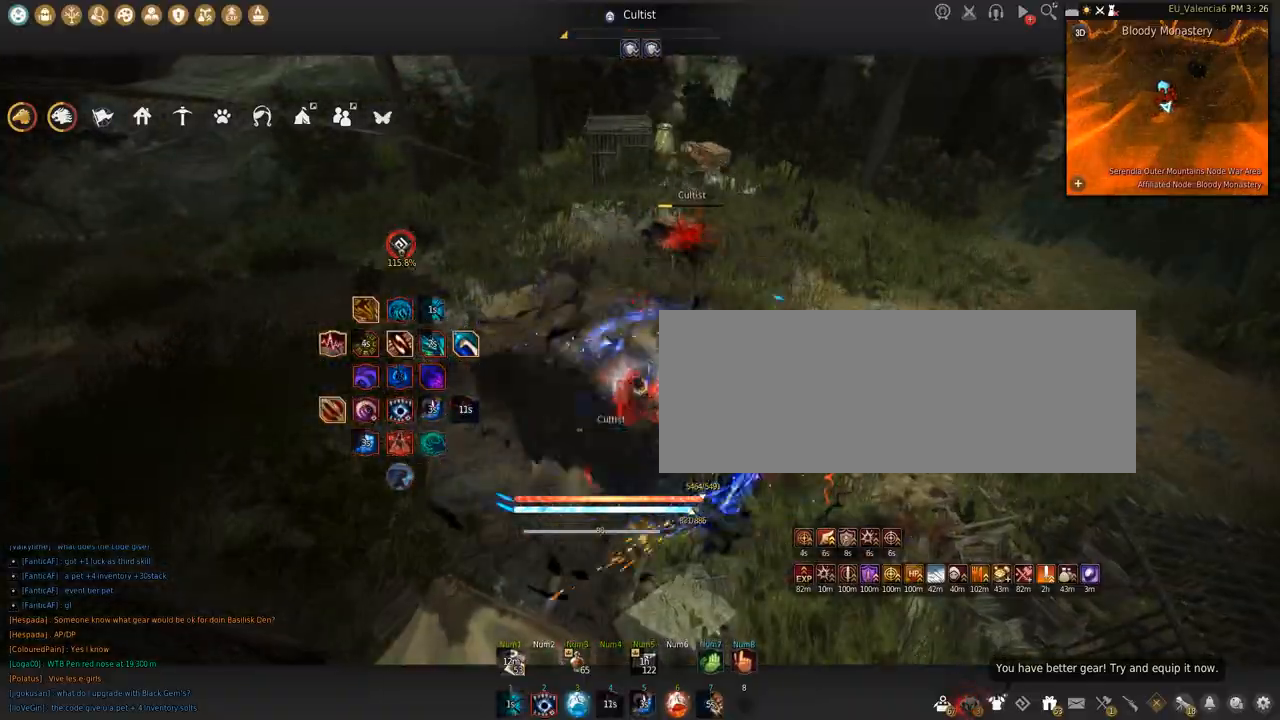
{"keys": ["space"], "mouse": [], "events": [[234, "mouse_left", "up"], [234, "shift", "up"], [334, "space", "down"]]}
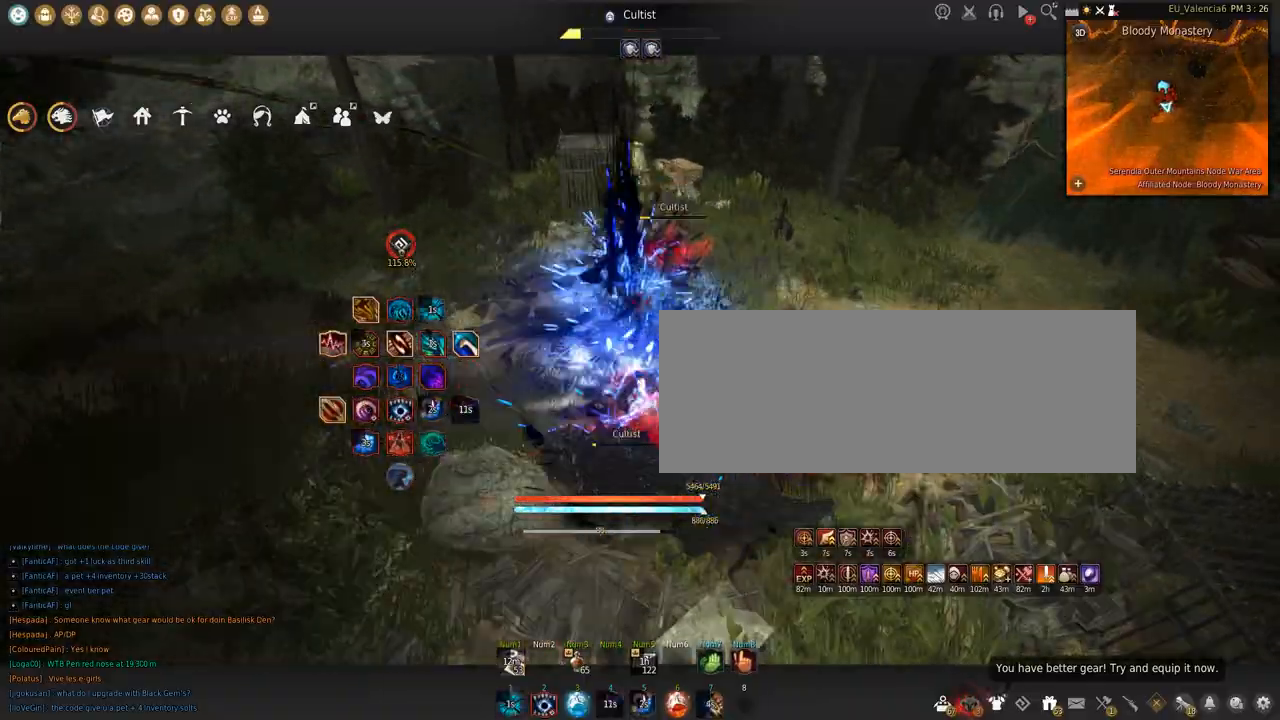
{"keys": ["shift"], "mouse": ["left"], "events": [[267, "space", "up"], [400, "shift", "down"], [467, "mouse_left", "down"]]}
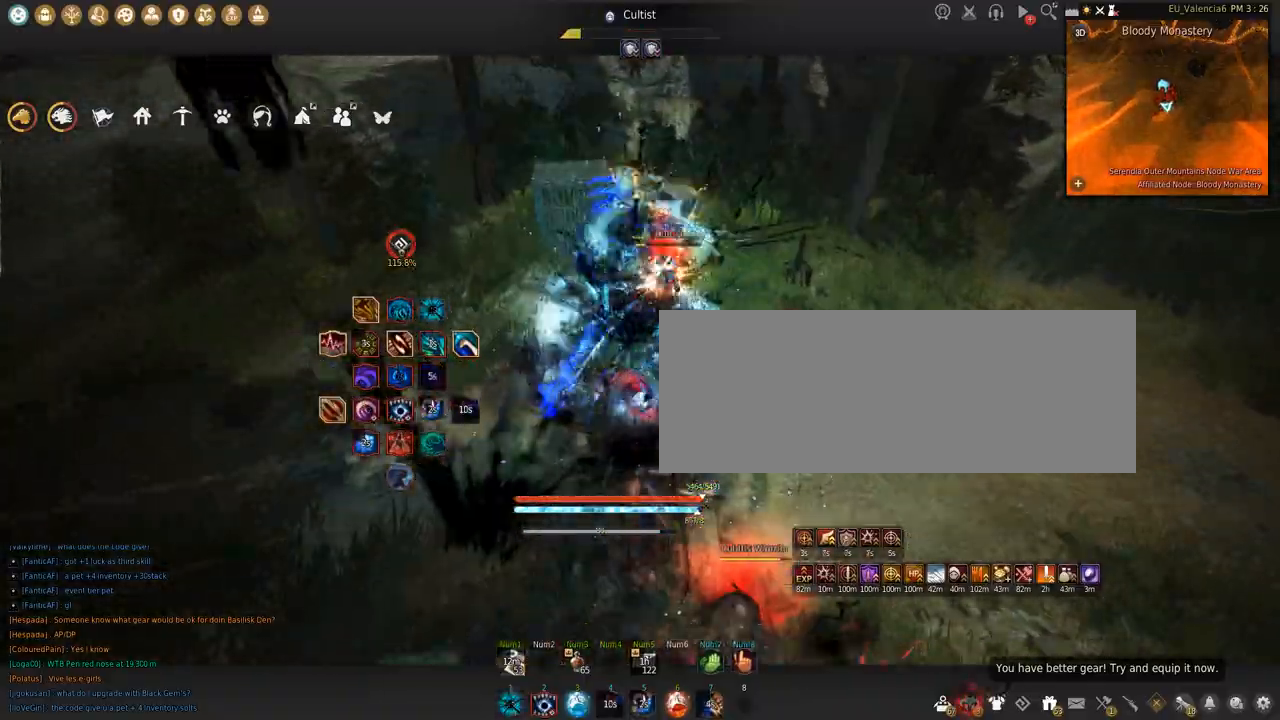
{"keys": [], "mouse": [], "events": [[434, "mouse_left", "up"], [467, "shift", "up"]]}
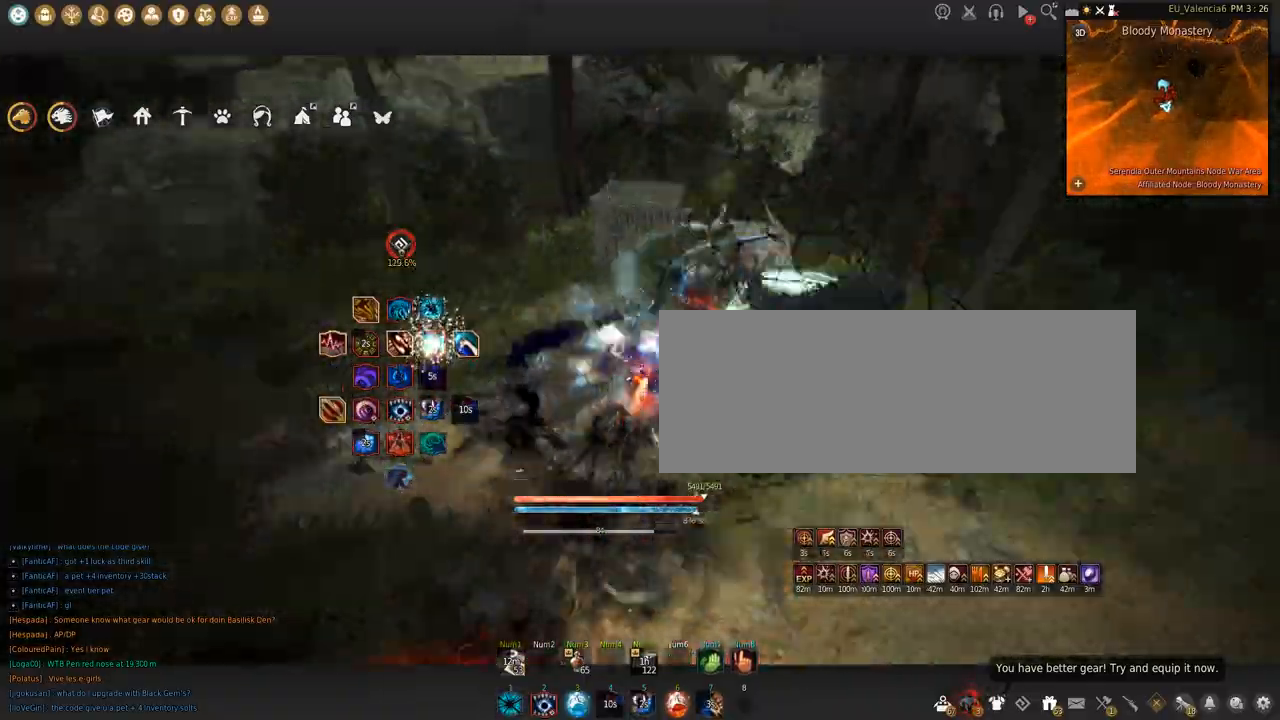
{"keys": ["w"], "mouse": [], "events": [[100, "w", "down"], [133, "c", "down"], [400, "c", "up"]]}
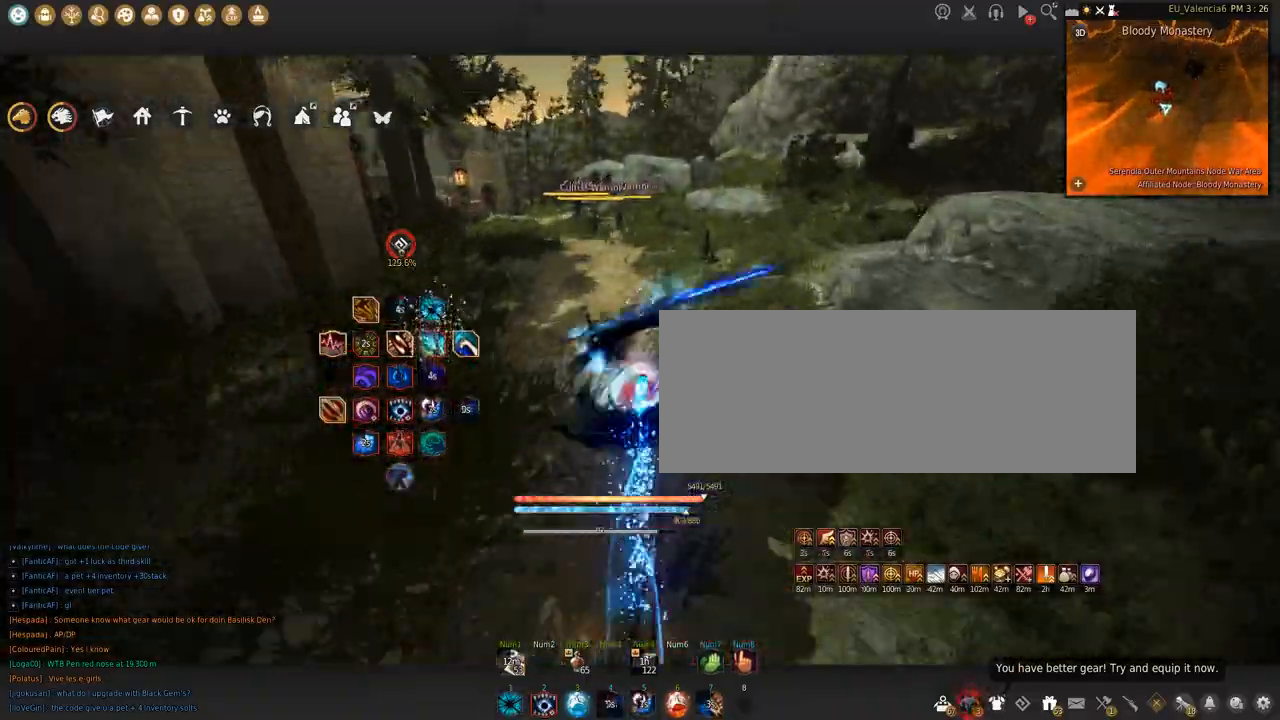
{"keys": ["w"], "mouse": [], "events": []}
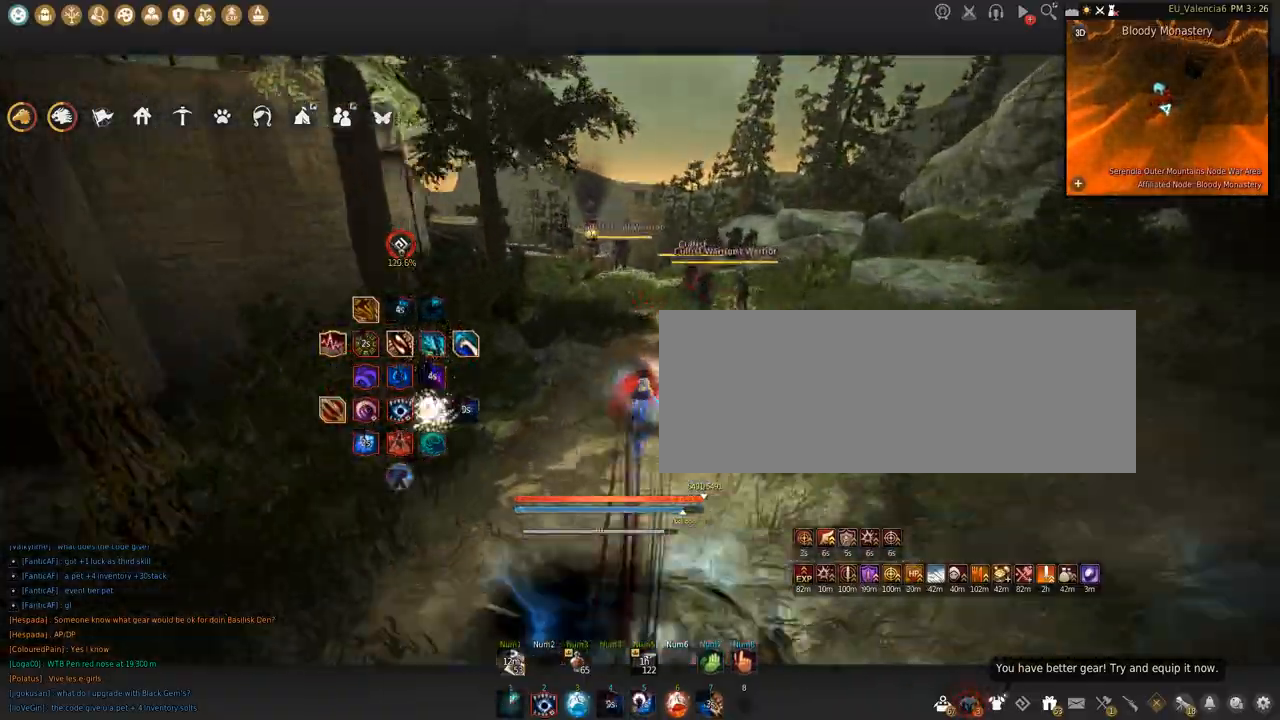
{"keys": ["w"], "mouse": [], "events": []}
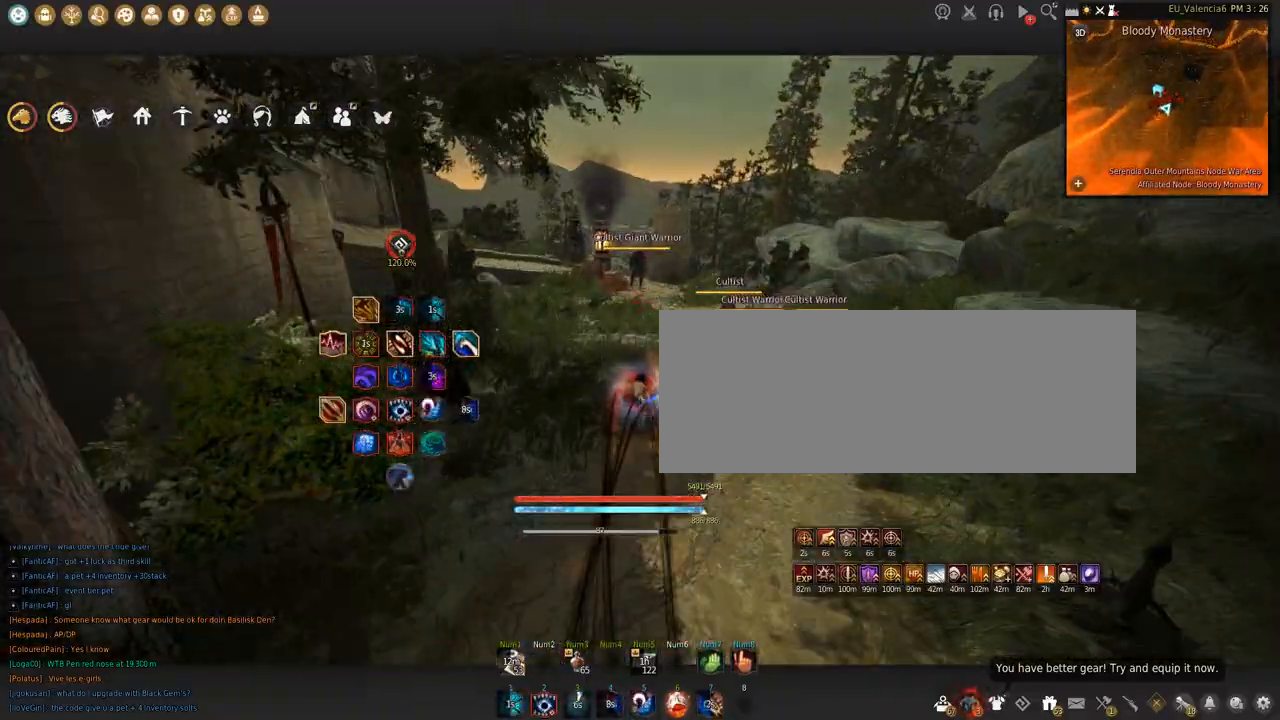
{"keys": ["w"], "mouse": [], "events": []}
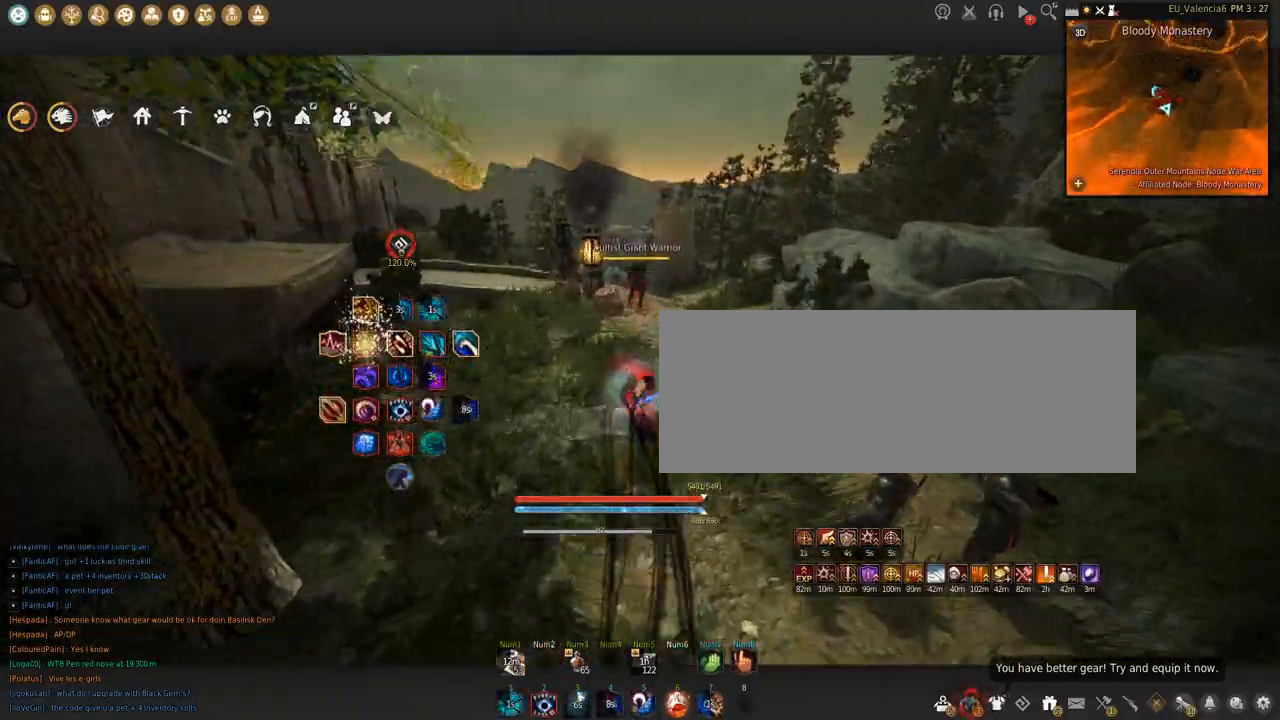
{"keys": ["w"], "mouse": [], "events": []}
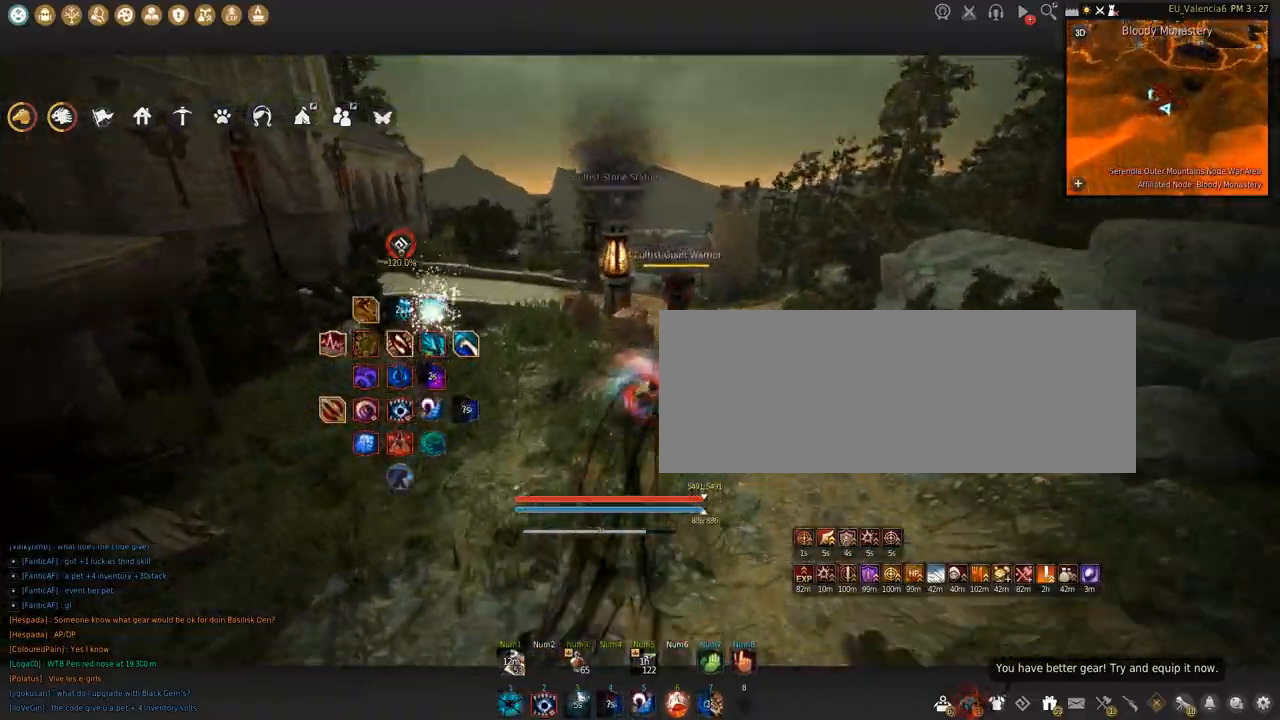
{"keys": ["w"], "mouse": [], "events": []}
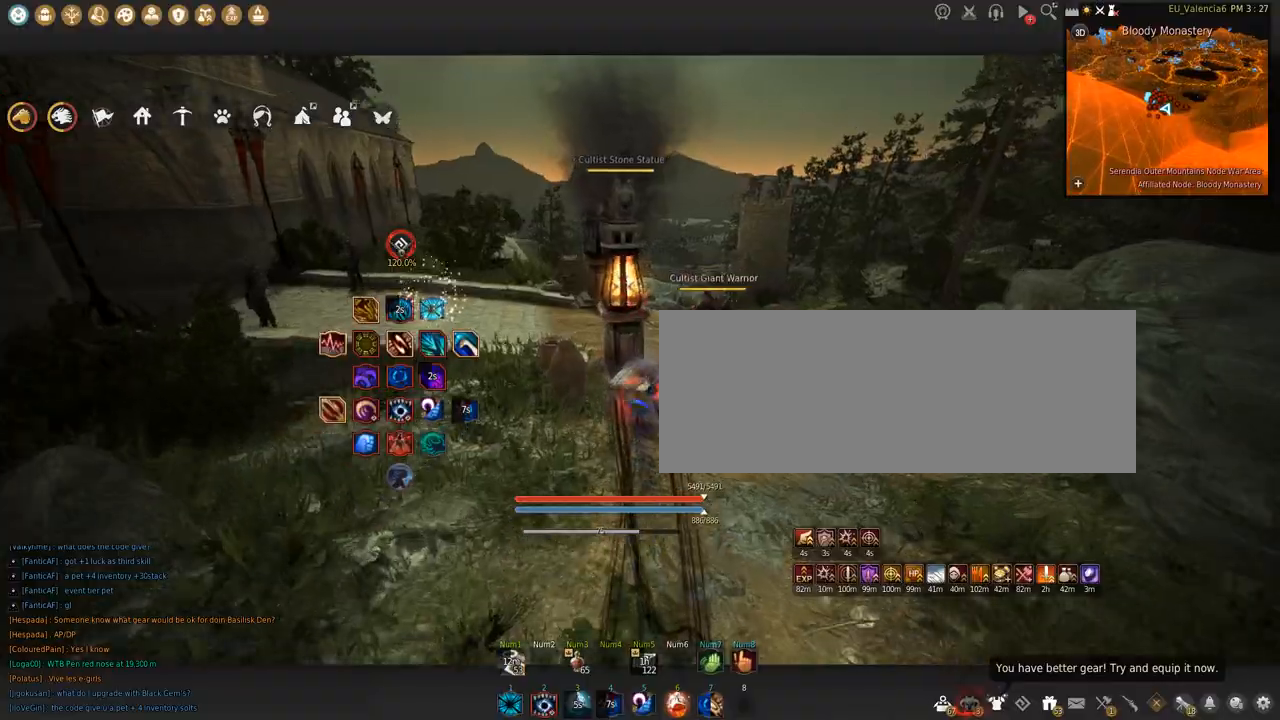
{"keys": [], "mouse": [], "events": [[66, "w", "up"]]}
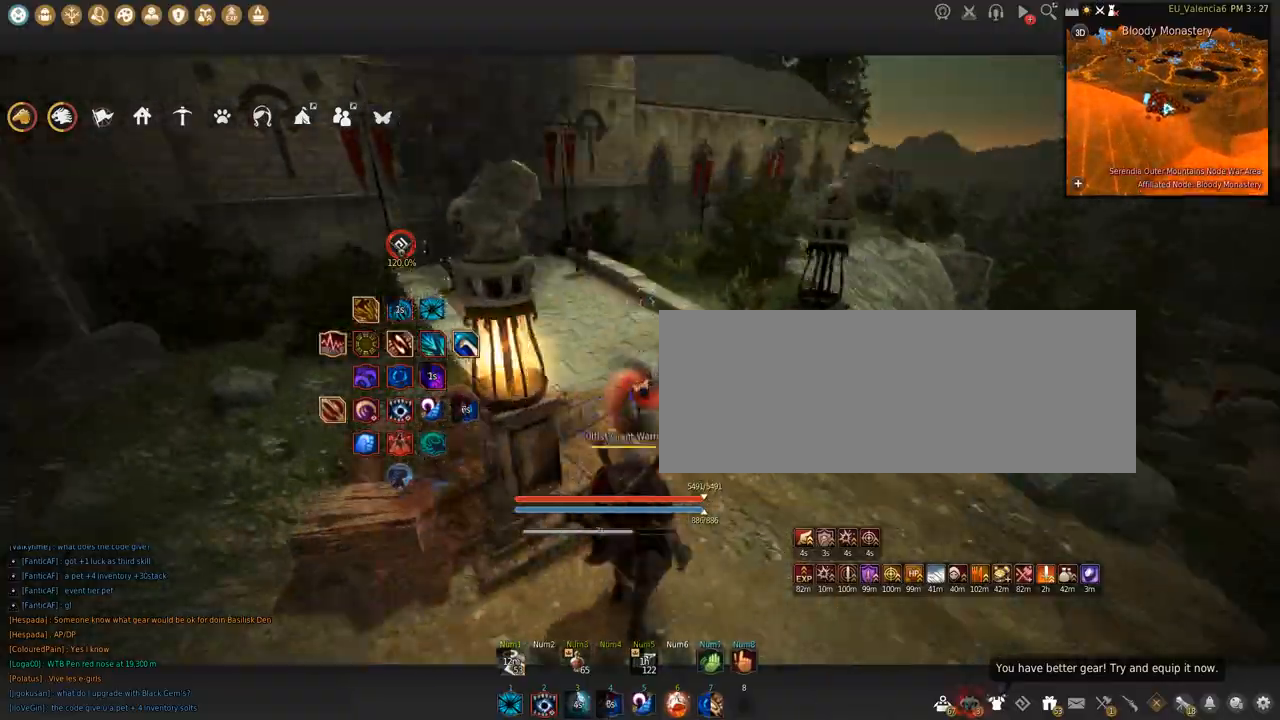
{"keys": [], "mouse": [], "events": [[234, "q", "down"], [467, "q", "up"]]}
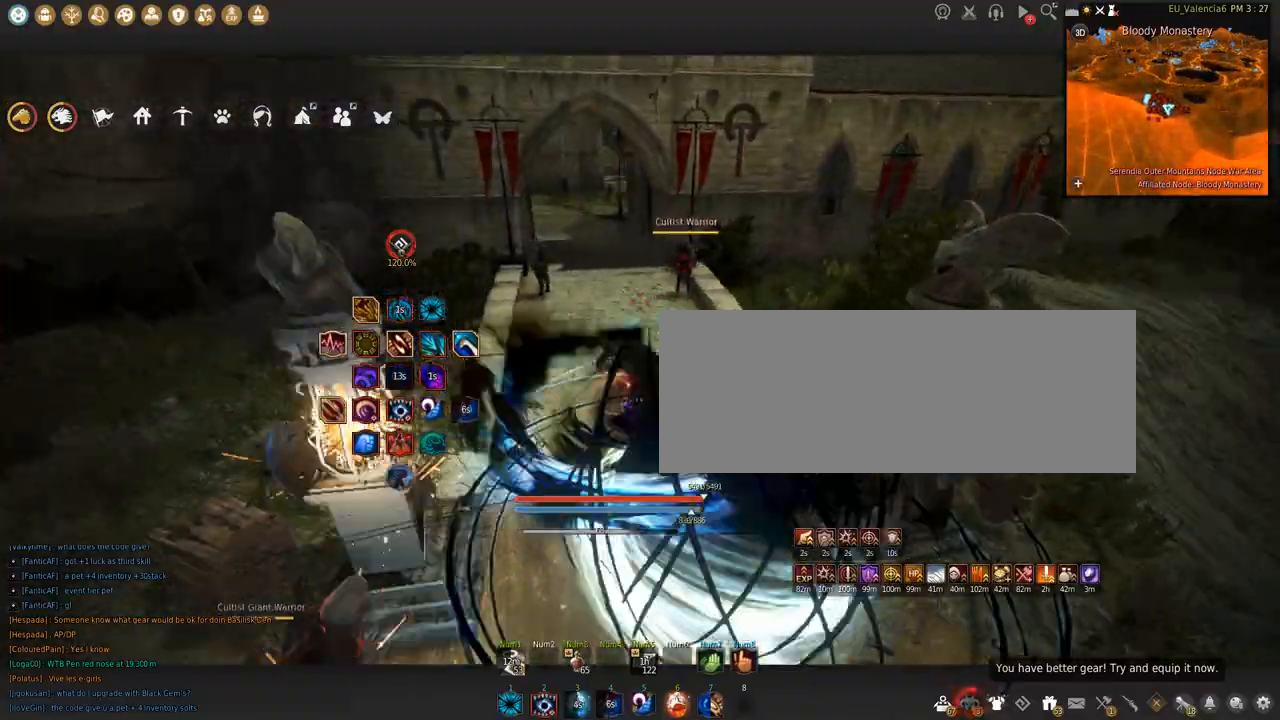
{"keys": [], "mouse": [], "events": [[66, "shift", "down"], [66, "space", "down"], [200, "shift", "up"], [200, "space", "up"]]}
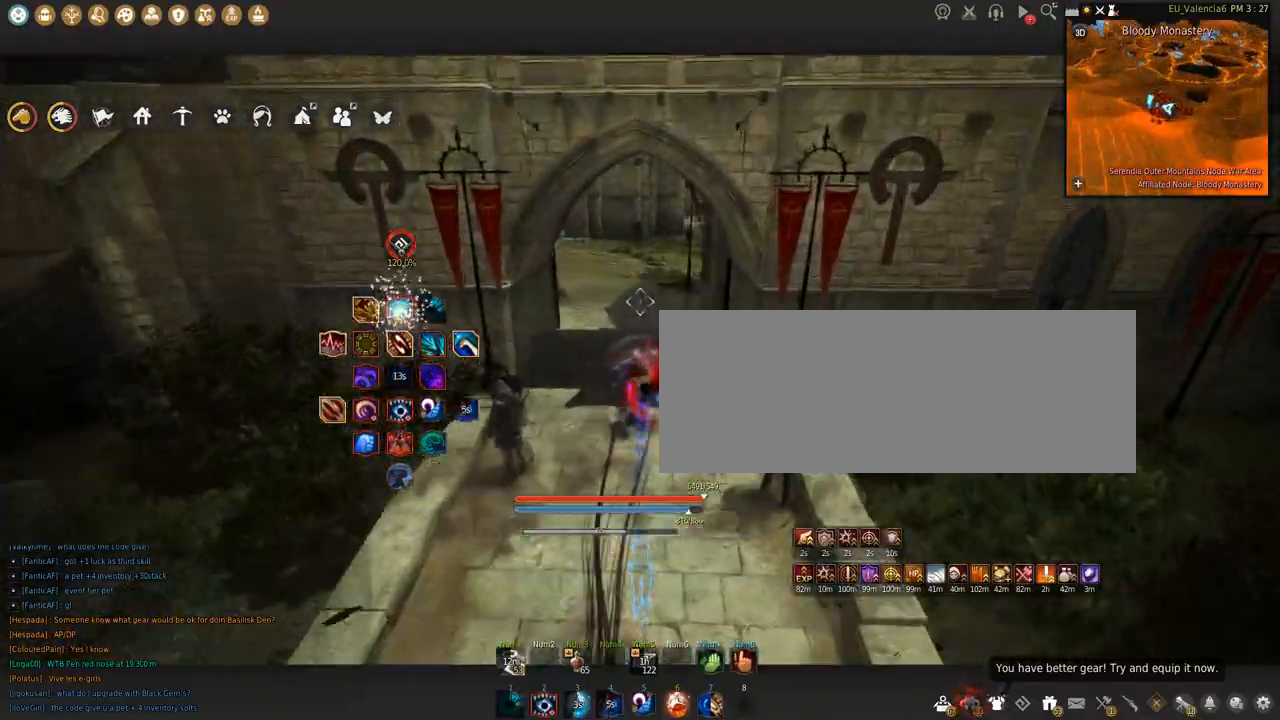
{"keys": [], "mouse": [], "events": []}
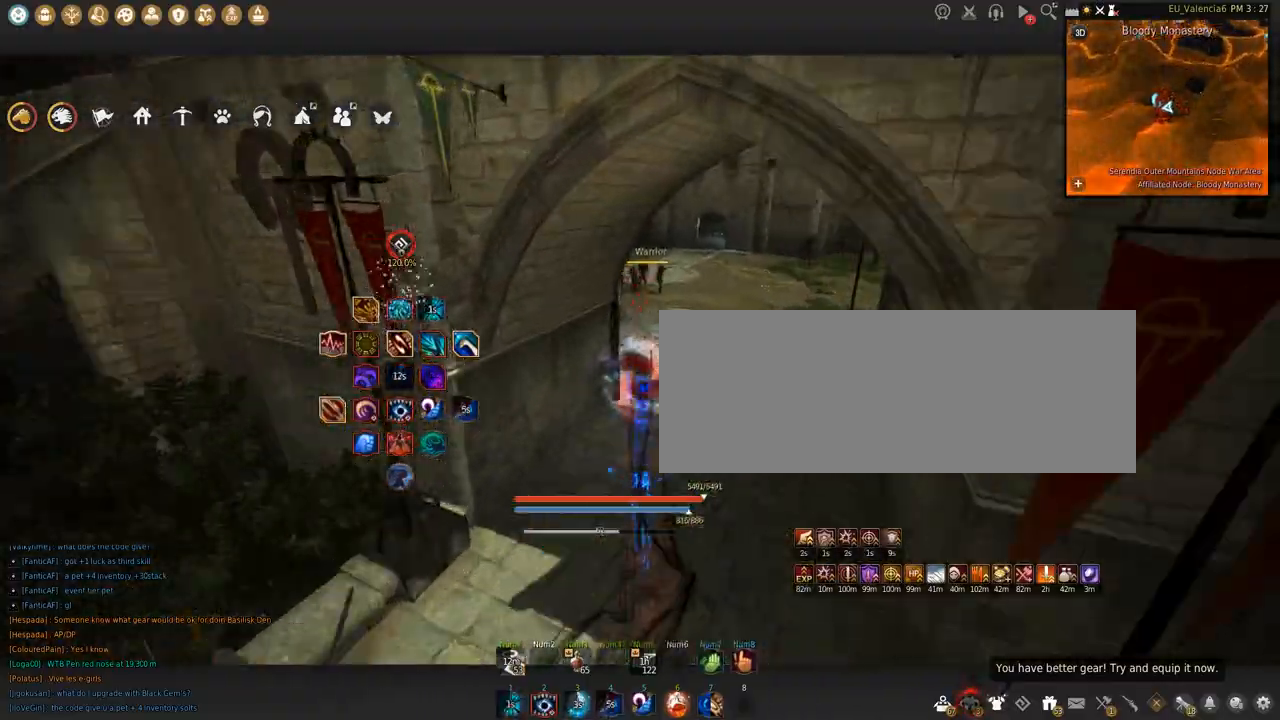
{"keys": [], "mouse": [], "events": []}
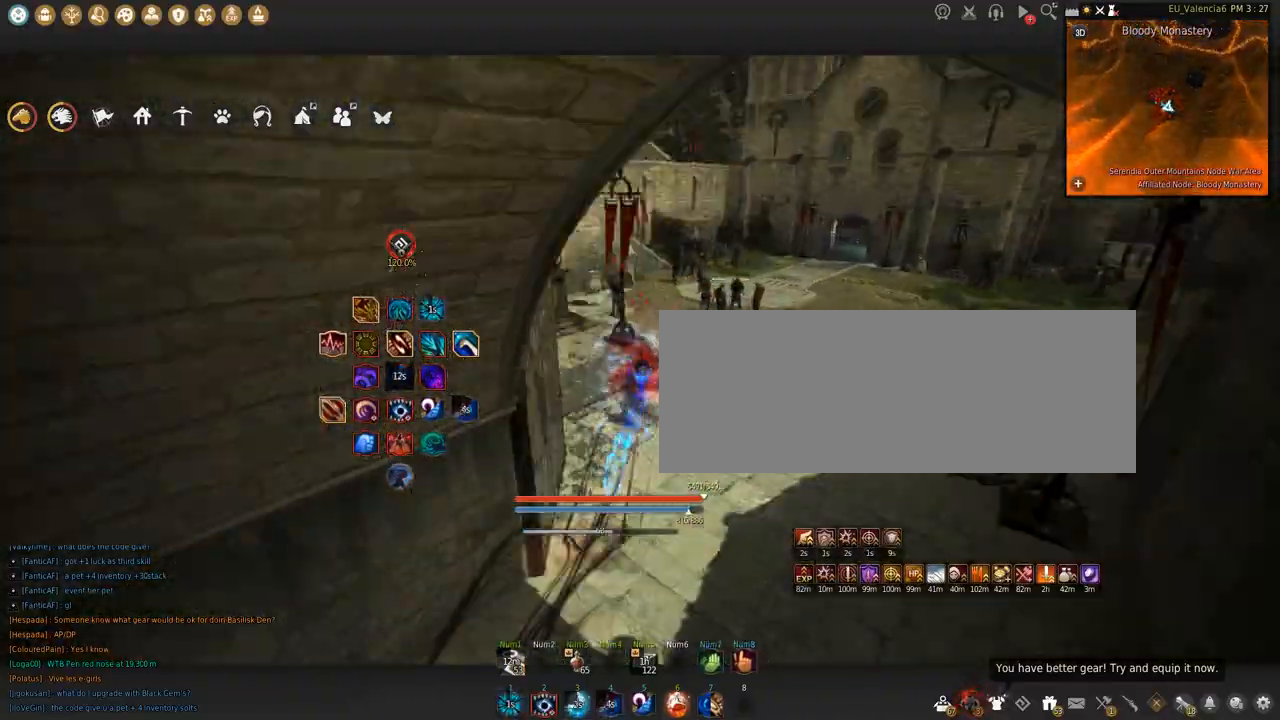
{"keys": [], "mouse": [], "events": []}
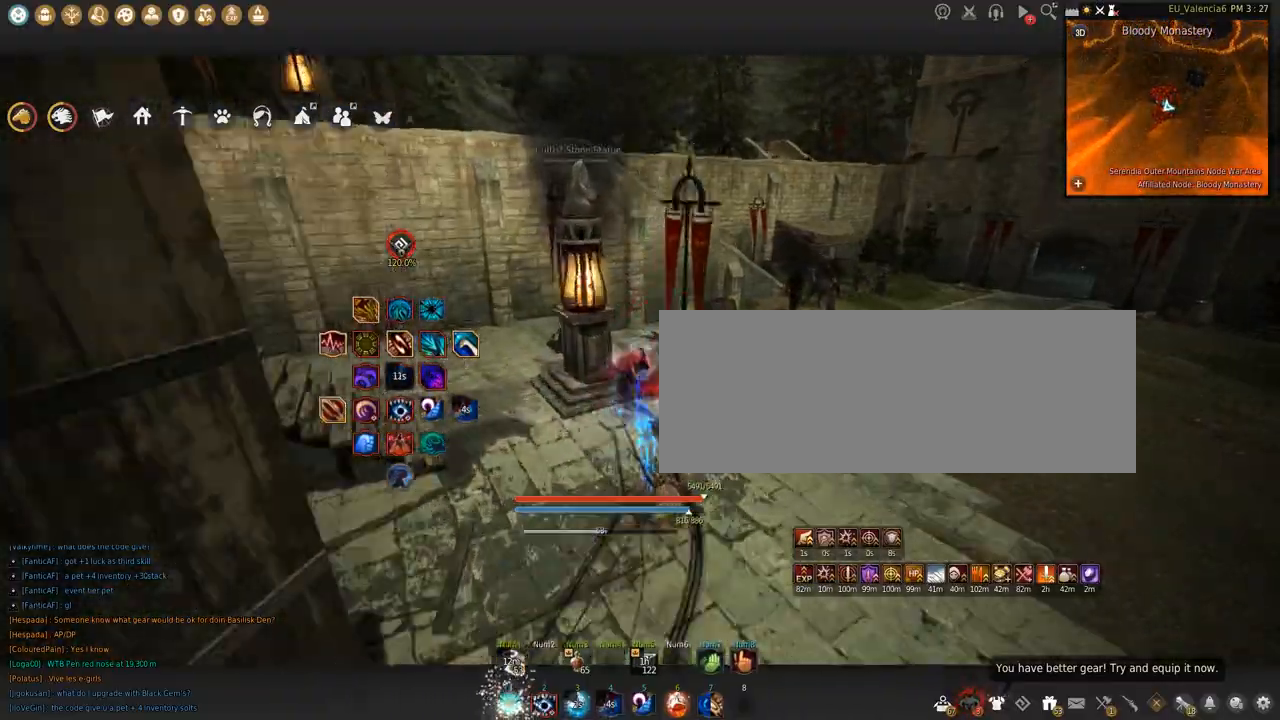
{"keys": ["q"], "mouse": [], "events": [[500, "q", "down"]]}
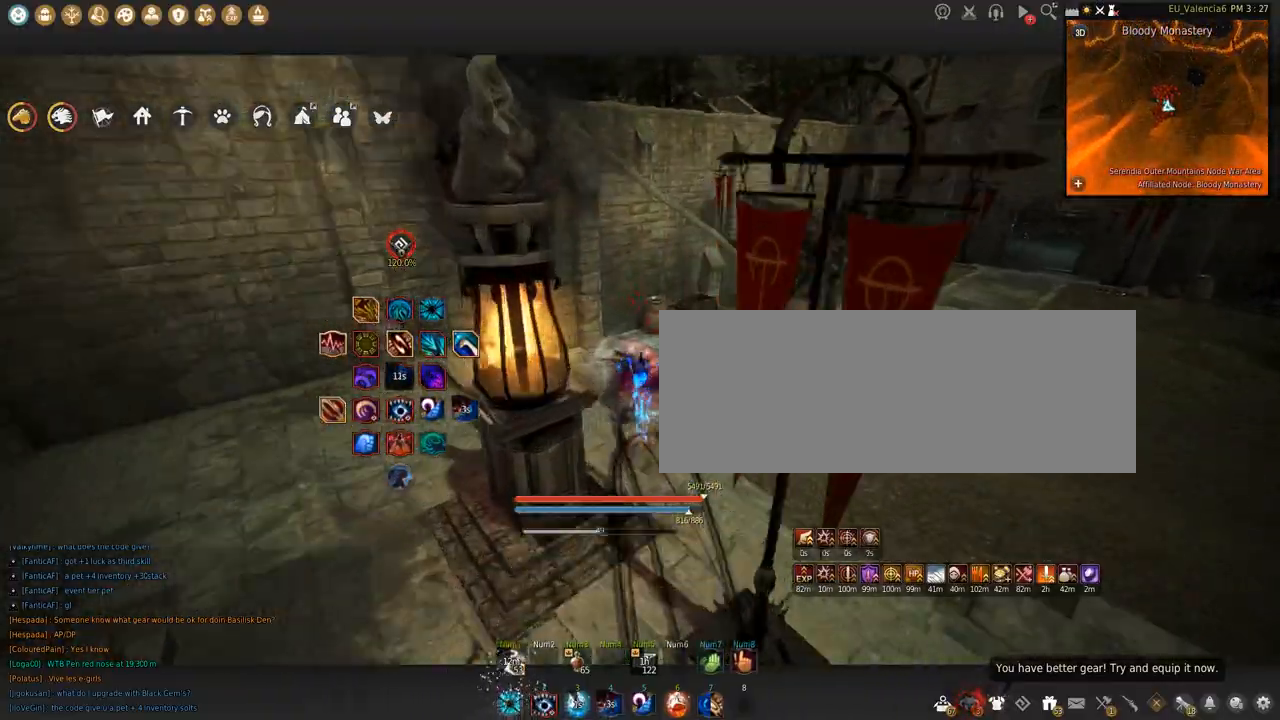
{"keys": [], "mouse": [], "events": [[100, "q", "up"], [167, "shift", "down"], [167, "space", "down"], [301, "shift", "up"], [301, "space", "up"]]}
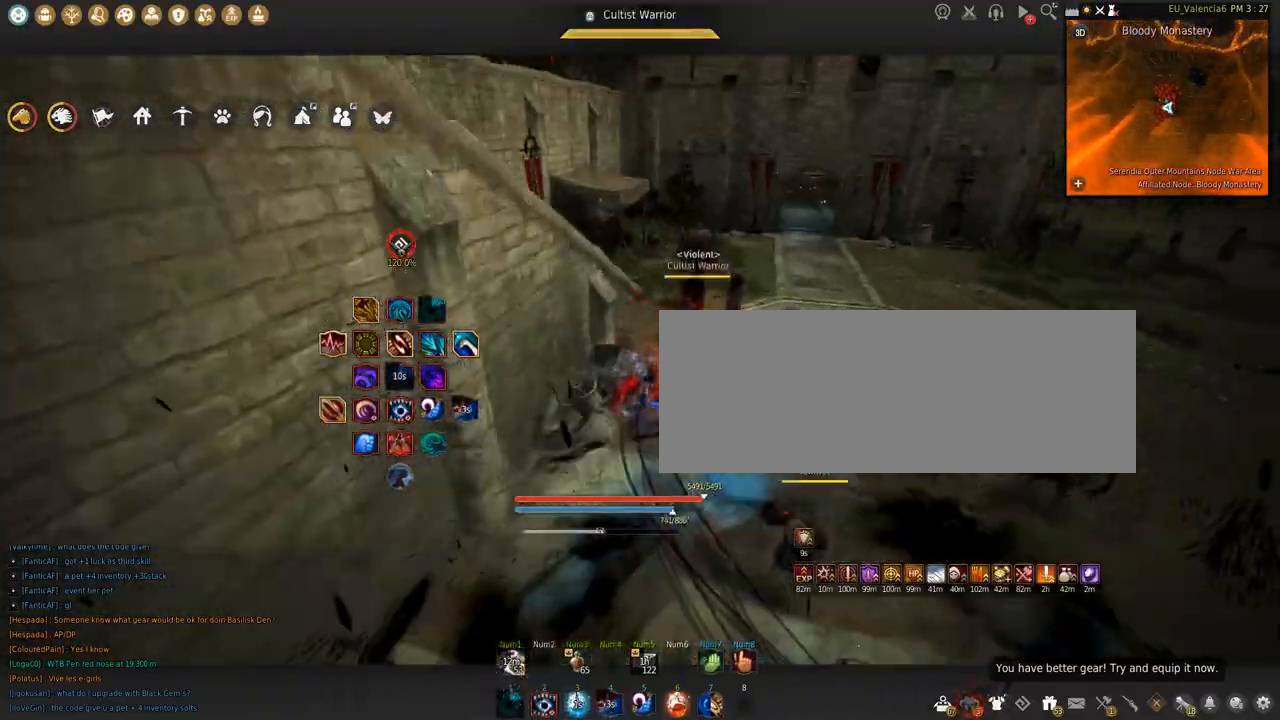
{"keys": [], "mouse": [], "events": []}
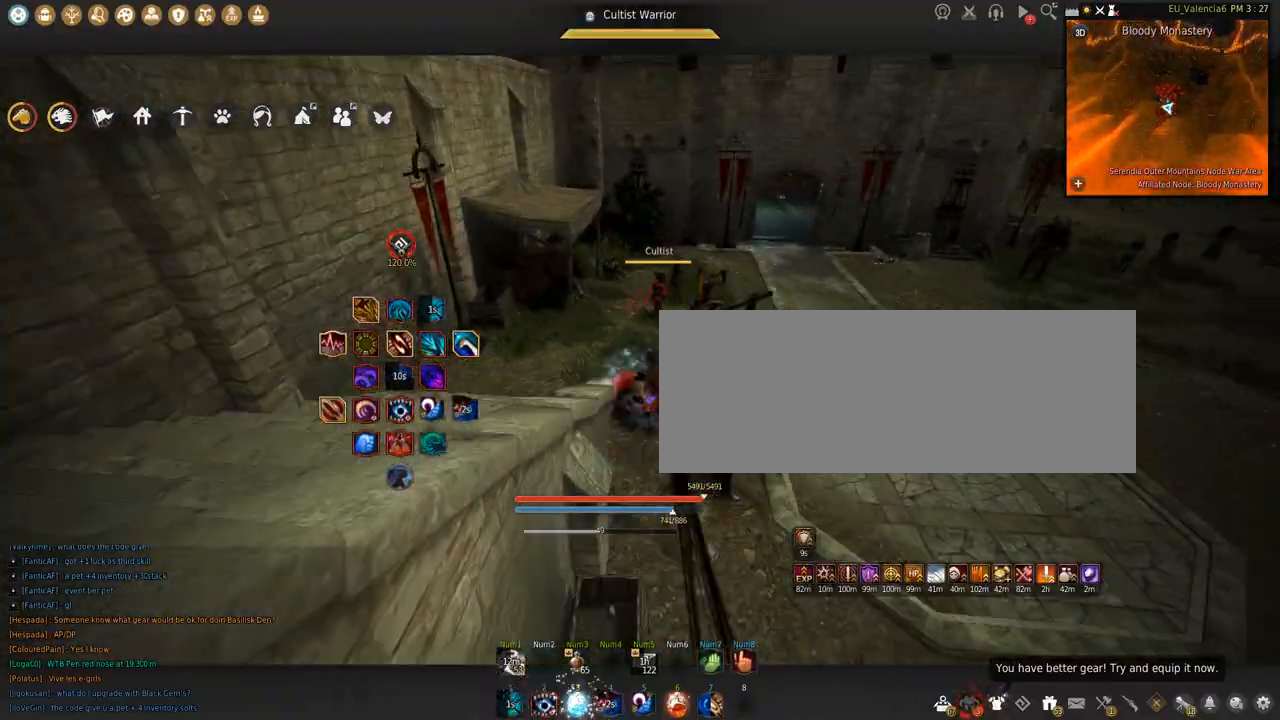
{"keys": [], "mouse": [], "events": [[234, "z", "down"], [467, "z", "up"]]}
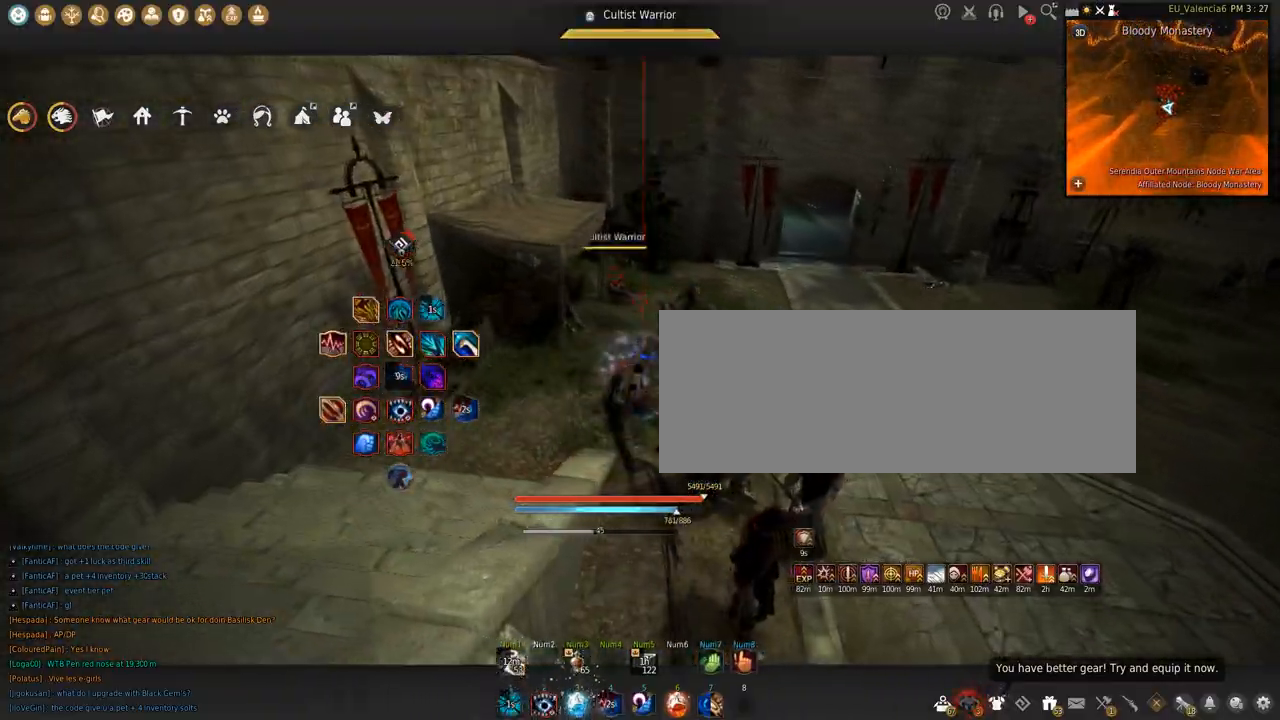
{"keys": [], "mouse": [], "events": []}
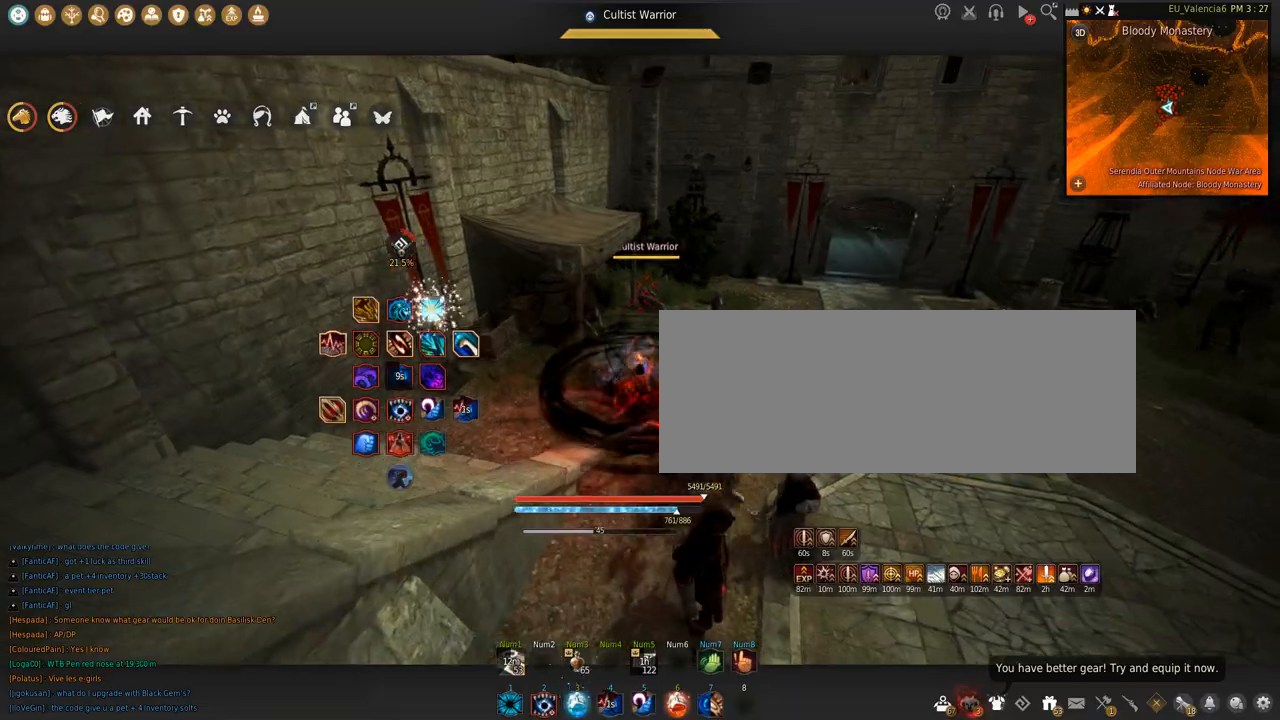
{"keys": ["s", "shift"], "mouse": [], "events": [[234, "s", "down"], [267, "shift", "down"]]}
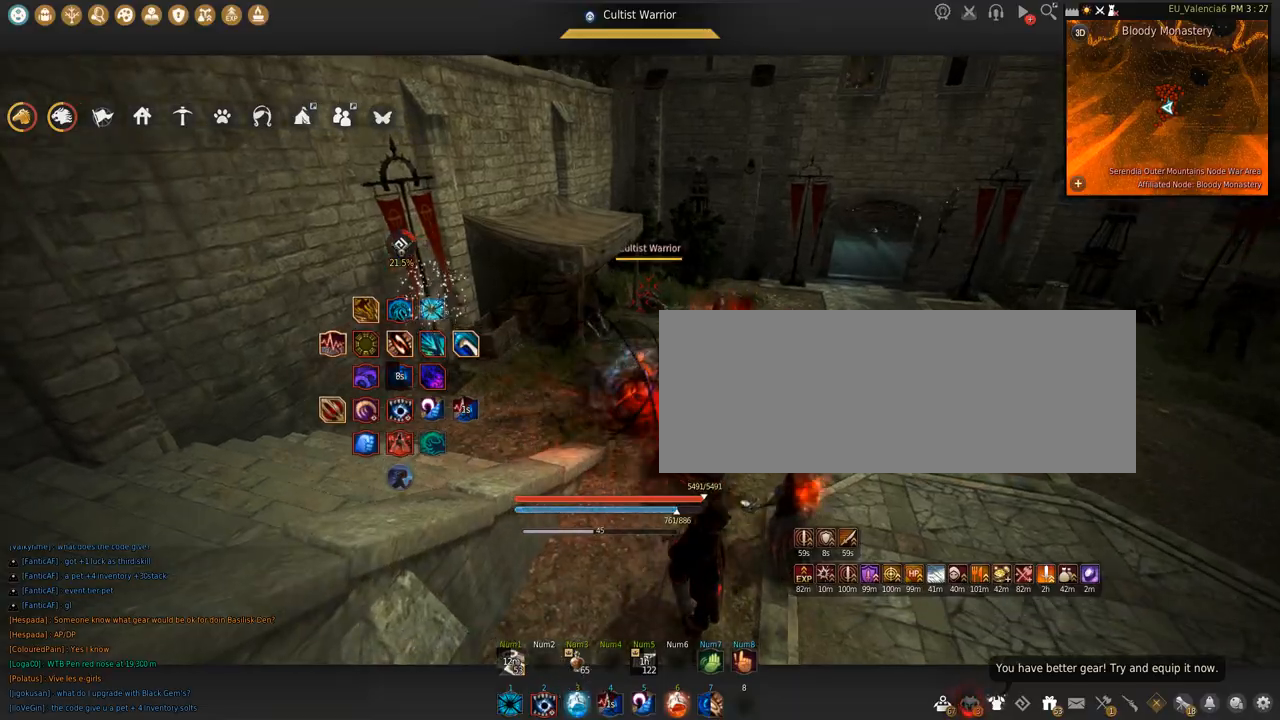
{"keys": [], "mouse": [], "events": [[167, "s", "up"], [200, "shift", "up"]]}